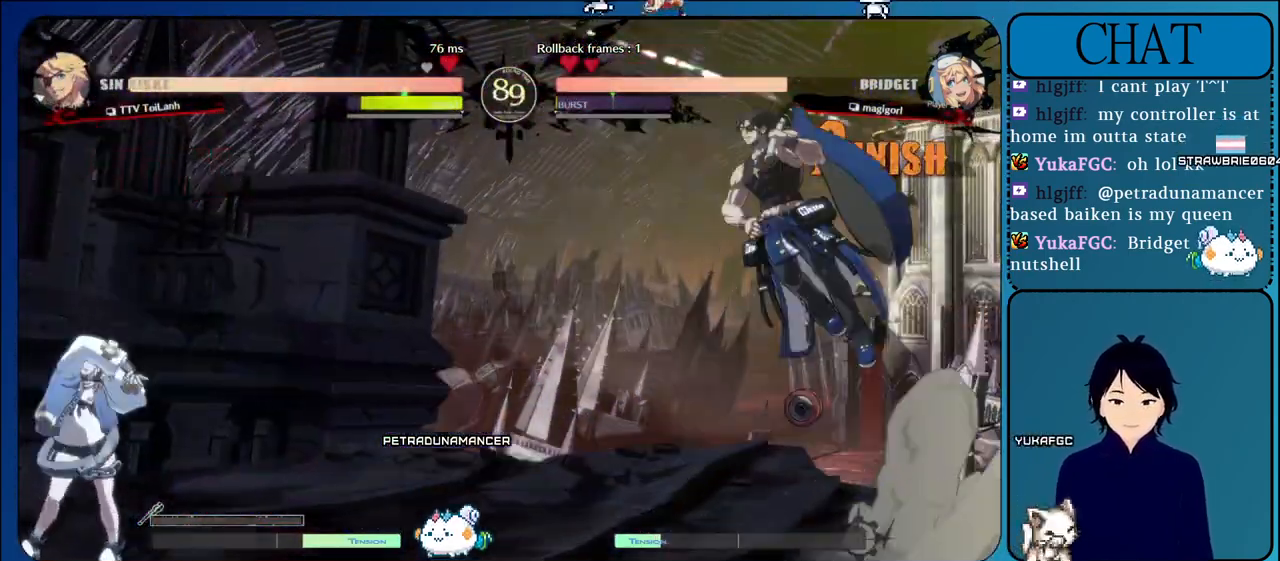
Gameplay with a controller (arcade stick); each line is a JSON object with the inputs held at the frame after it. "events" lists button and stick changes between this image and that frame as [ms after this image, input, new state], when the widget could be followed in between. Not read: L3 R3.
{"buttons": [], "left_stick": "left", "events": [[167, "left_stick", "up"], [183, "L1", "down"], [200, "CROSS", "up"], [217, "left_stick", "left"], [483, "L1", "up"]]}
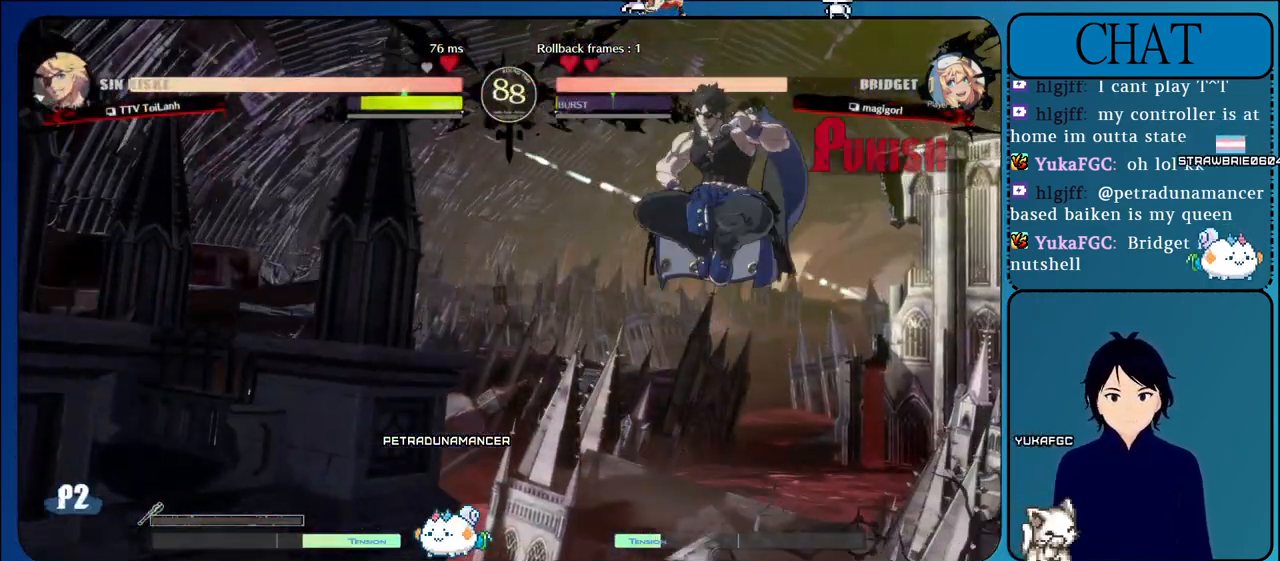
{"buttons": [], "left_stick": "down-right", "events": [[83, "left_stick", "center"], [283, "left_stick", "right"], [400, "left_stick", "down-right"]]}
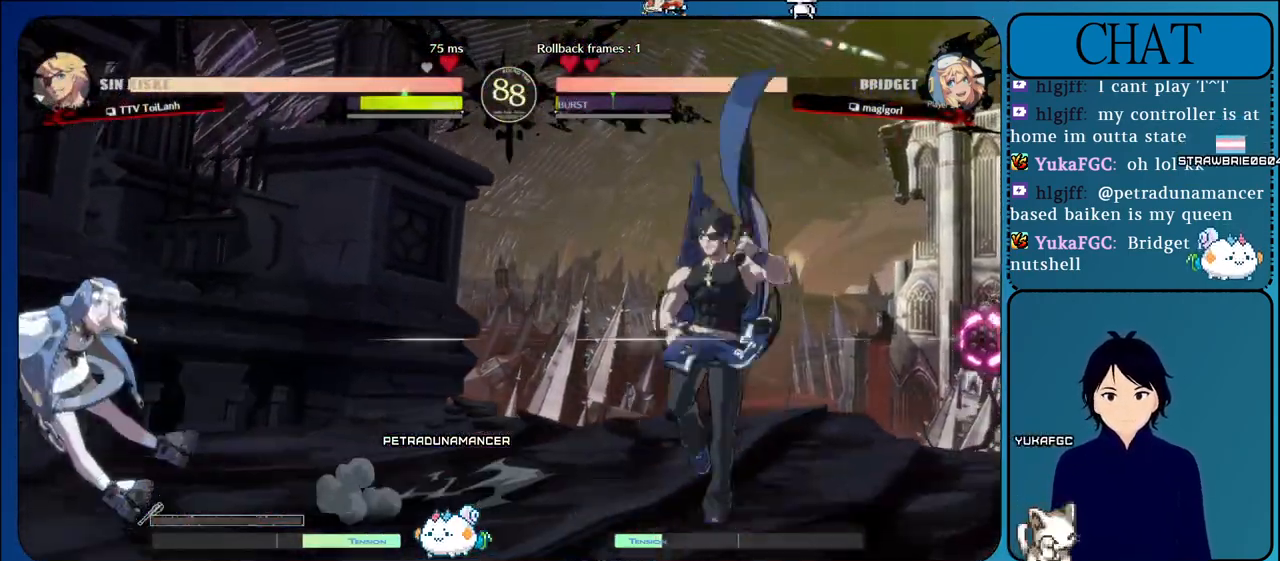
{"buttons": [], "left_stick": "up-right", "events": [[83, "SQUARE", "down"], [217, "SQUARE", "up"], [500, "left_stick", "up-right"]]}
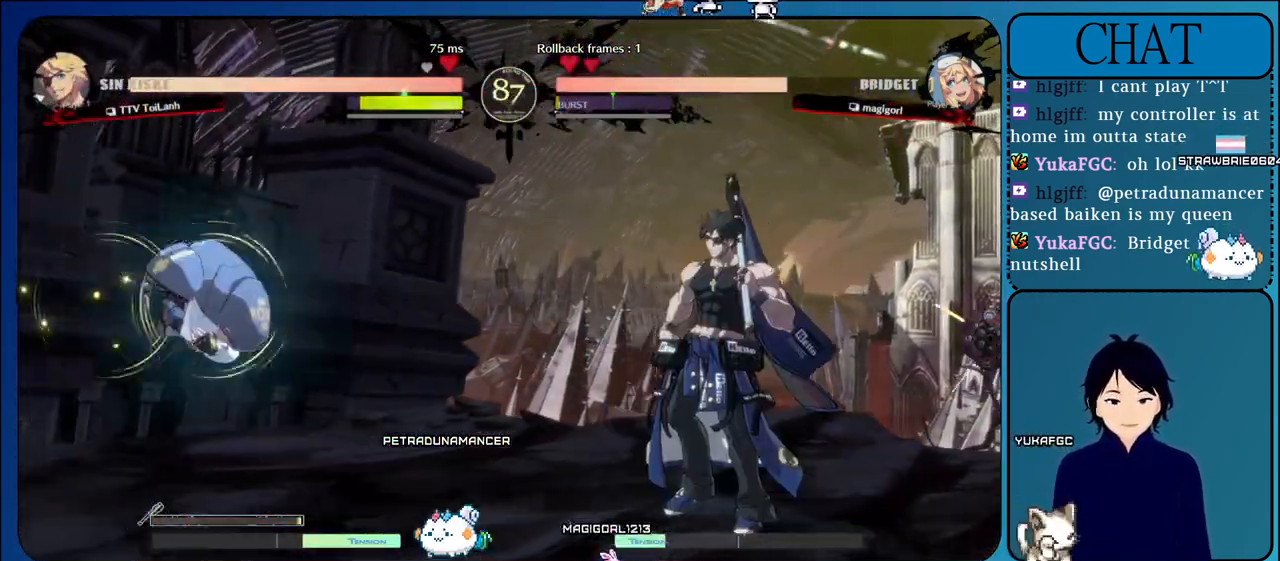
{"buttons": [], "left_stick": "right", "events": [[50, "left_stick", "up"], [267, "left_stick", "right"]]}
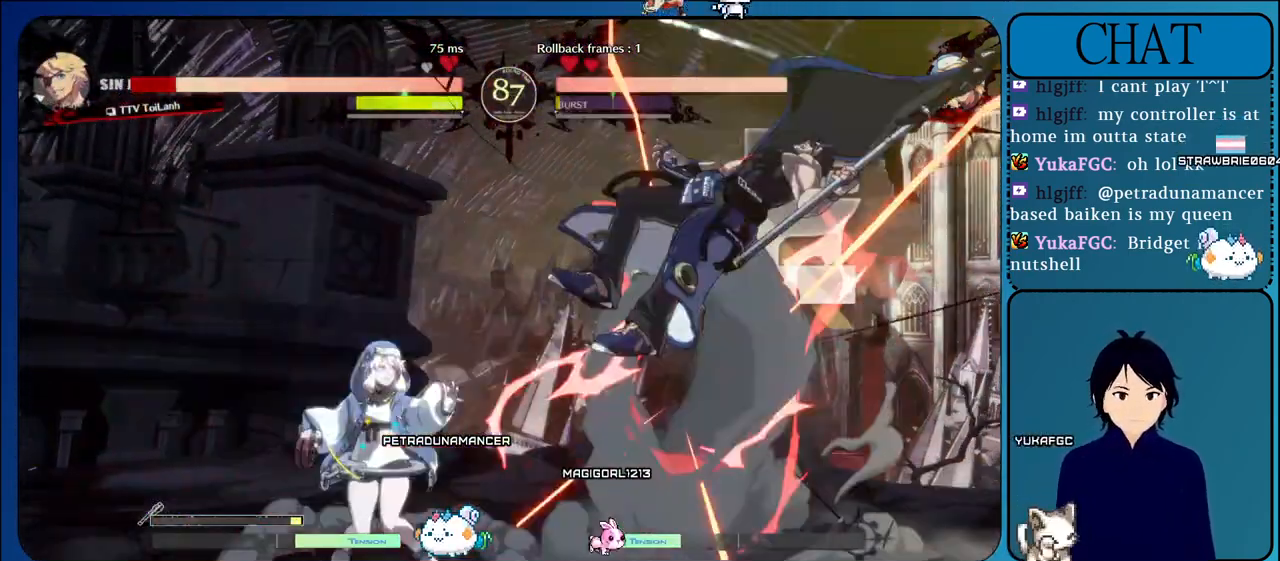
{"buttons": [], "left_stick": "left", "events": [[100, "left_stick", "down-right"], [433, "left_stick", "left"]]}
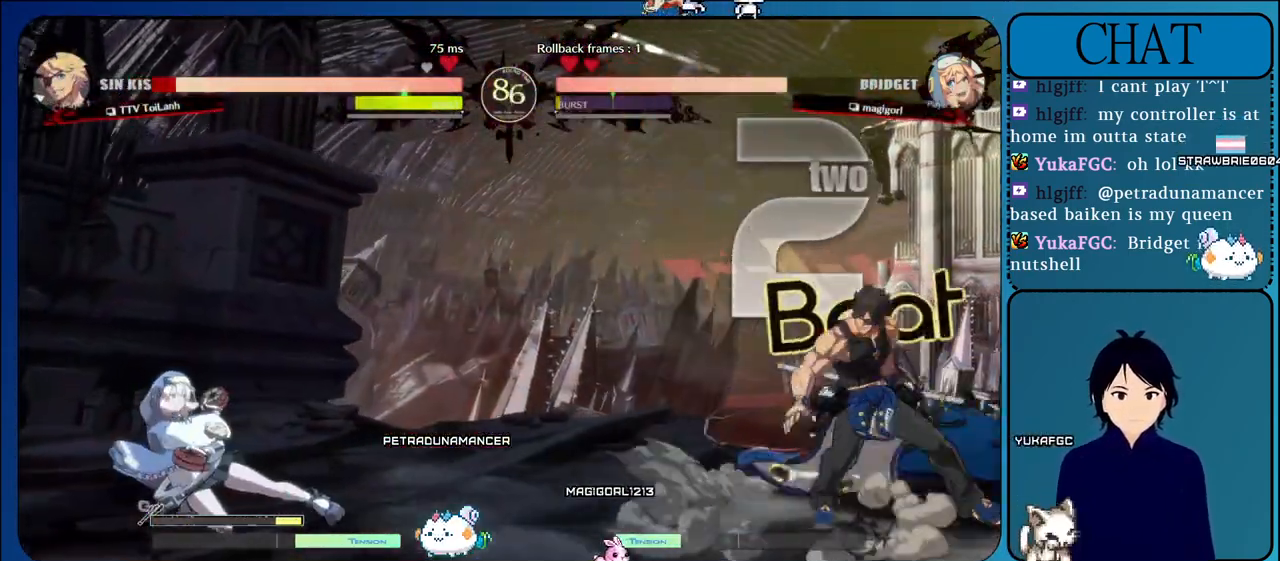
{"buttons": [], "left_stick": "left", "events": [[50, "left_stick", "down"], [150, "left_stick", "left"], [250, "L1", "down"], [400, "L1", "up"]]}
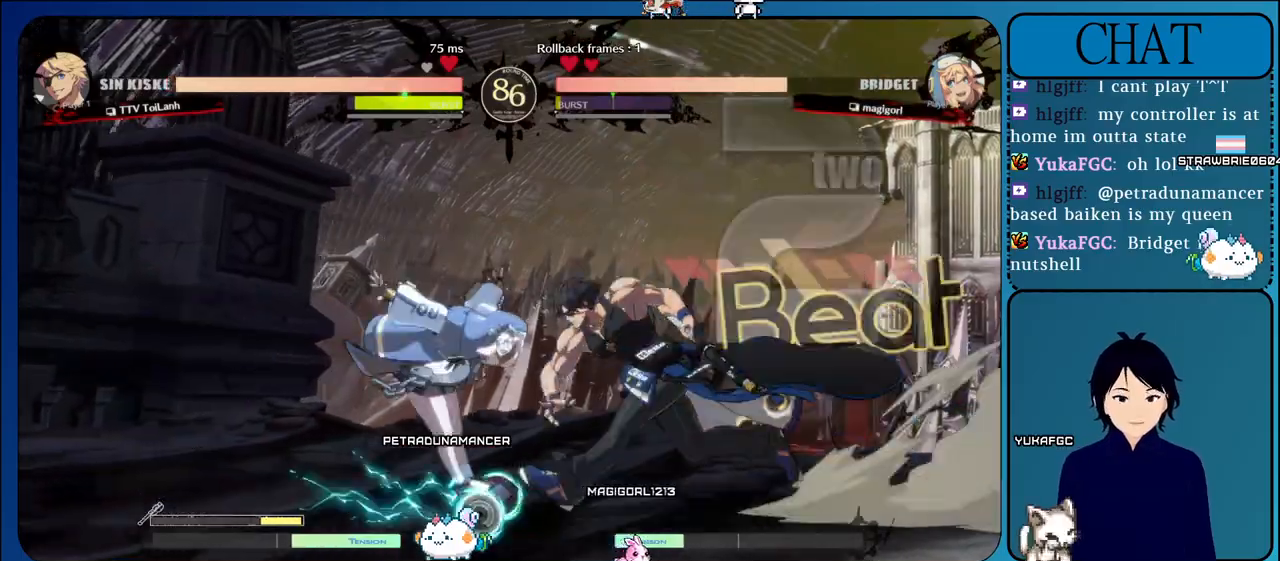
{"buttons": [], "left_stick": "down-right", "events": [[33, "SQUARE", "down"], [100, "left_stick", "down"], [150, "SQUARE", "up"], [167, "left_stick", "right"], [183, "TRIANGLE", "down"], [350, "TRIANGLE", "up"], [450, "left_stick", "down-right"]]}
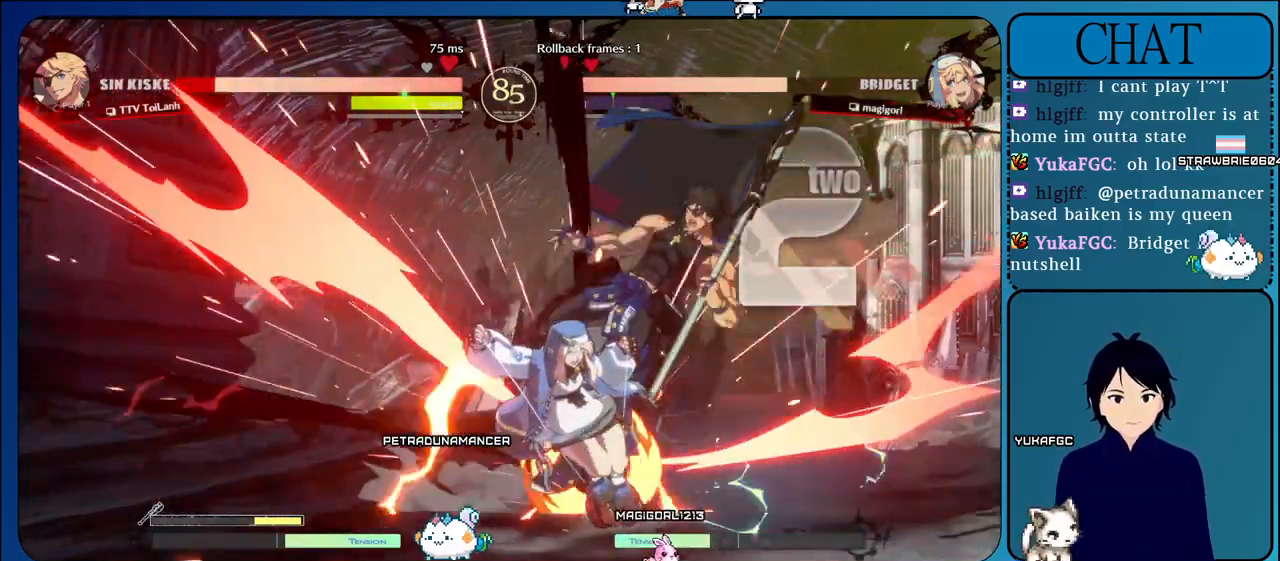
{"buttons": [], "left_stick": "center", "events": [[133, "left_stick", "center"]]}
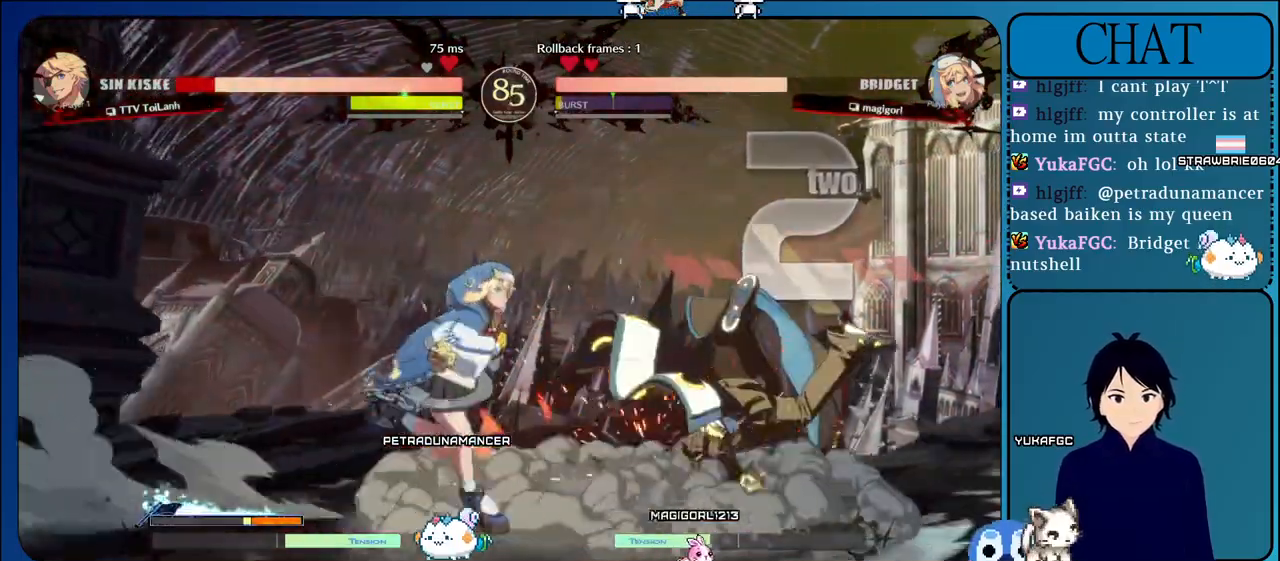
{"buttons": [], "left_stick": "down", "events": [[183, "left_stick", "left"], [283, "left_stick", "down"], [350, "TRIANGLE", "down"], [383, "left_stick", "left"], [433, "TRIANGLE", "up"], [450, "left_stick", "down"]]}
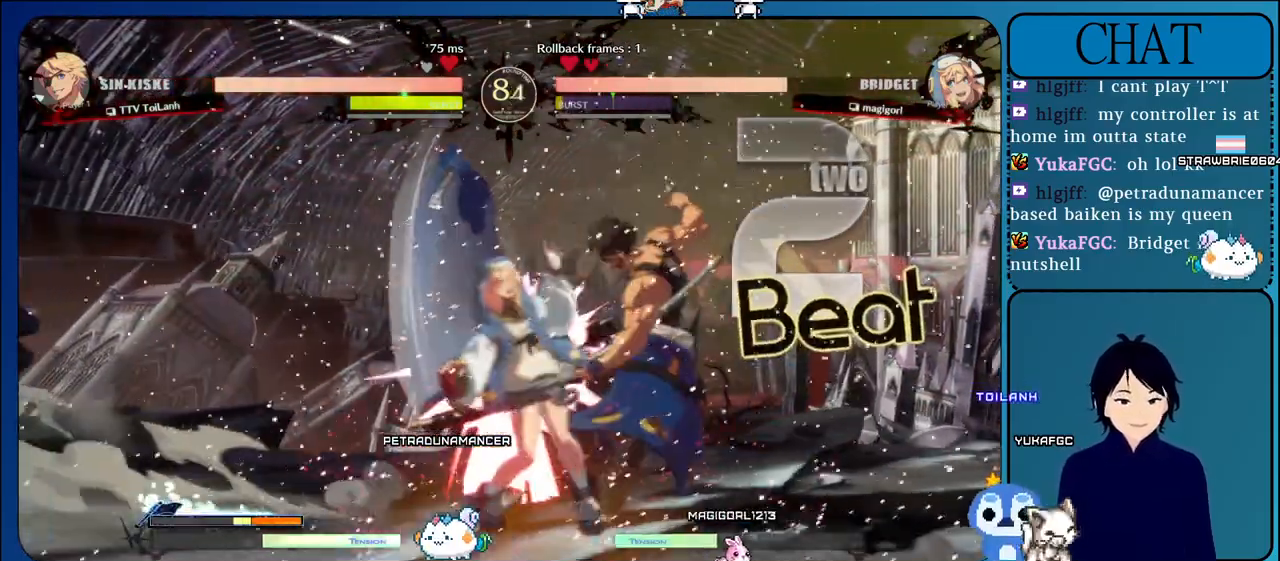
{"buttons": [], "left_stick": "down-left", "events": [[17, "TRIANGLE", "down"], [17, "left_stick", "left"], [117, "TRIANGLE", "up"], [200, "TRIANGLE", "down"], [317, "TRIANGLE", "up"], [333, "left_stick", "down"], [400, "TRIANGLE", "down"], [417, "left_stick", "left"], [500, "TRIANGLE", "up"], [500, "left_stick", "down-left"]]}
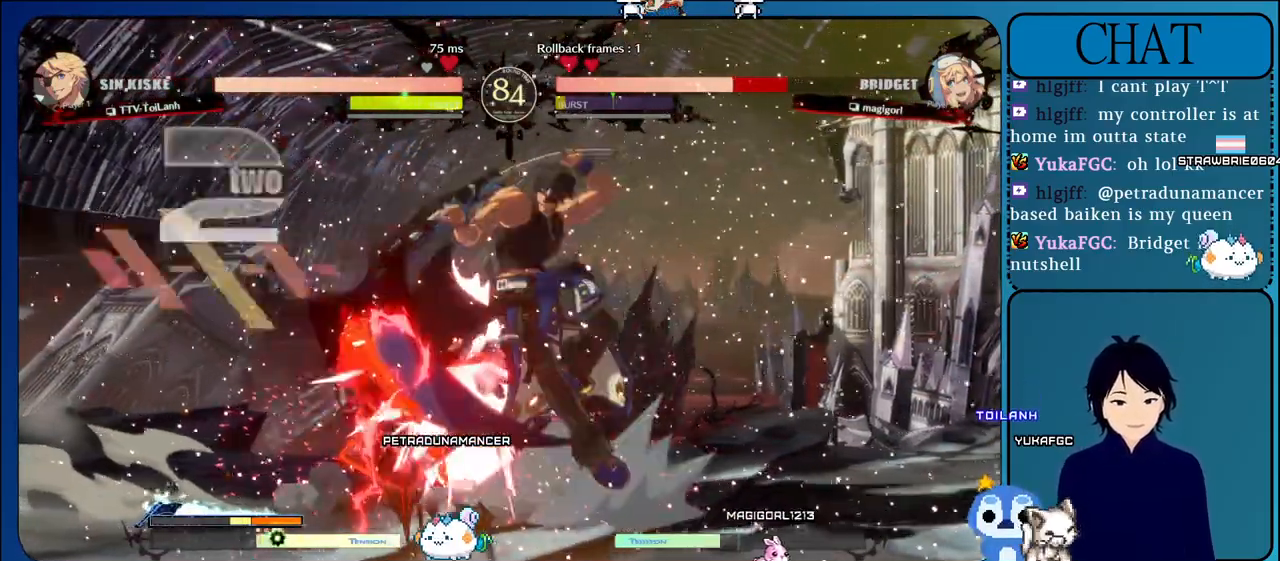
{"buttons": ["TRIANGLE"], "left_stick": "center", "events": [[17, "left_stick", "down"], [67, "TRIANGLE", "down"], [100, "left_stick", "left"], [167, "TRIANGLE", "up"], [200, "left_stick", "down"], [250, "TRIANGLE", "down"], [283, "left_stick", "left"], [383, "TRIANGLE", "up"], [400, "left_stick", "down"], [450, "left_stick", "center"], [467, "TRIANGLE", "down"]]}
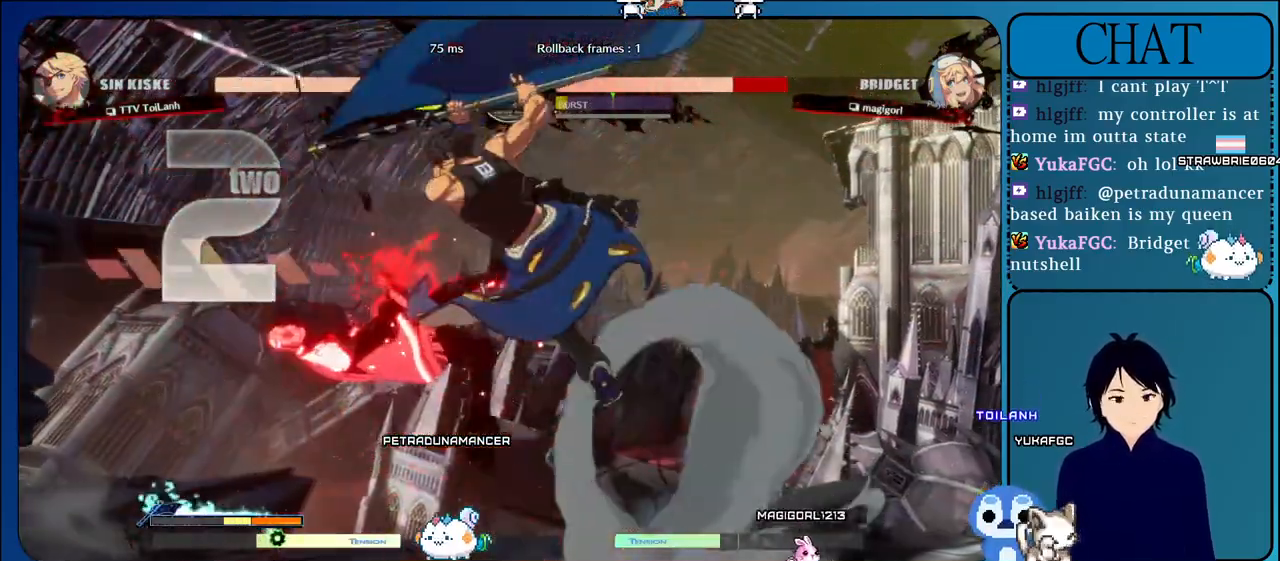
{"buttons": [], "left_stick": "left", "events": [[83, "TRIANGLE", "up"], [167, "TRIANGLE", "down"], [283, "TRIANGLE", "up"], [367, "TRIANGLE", "down"], [450, "left_stick", "left"], [467, "TRIANGLE", "up"]]}
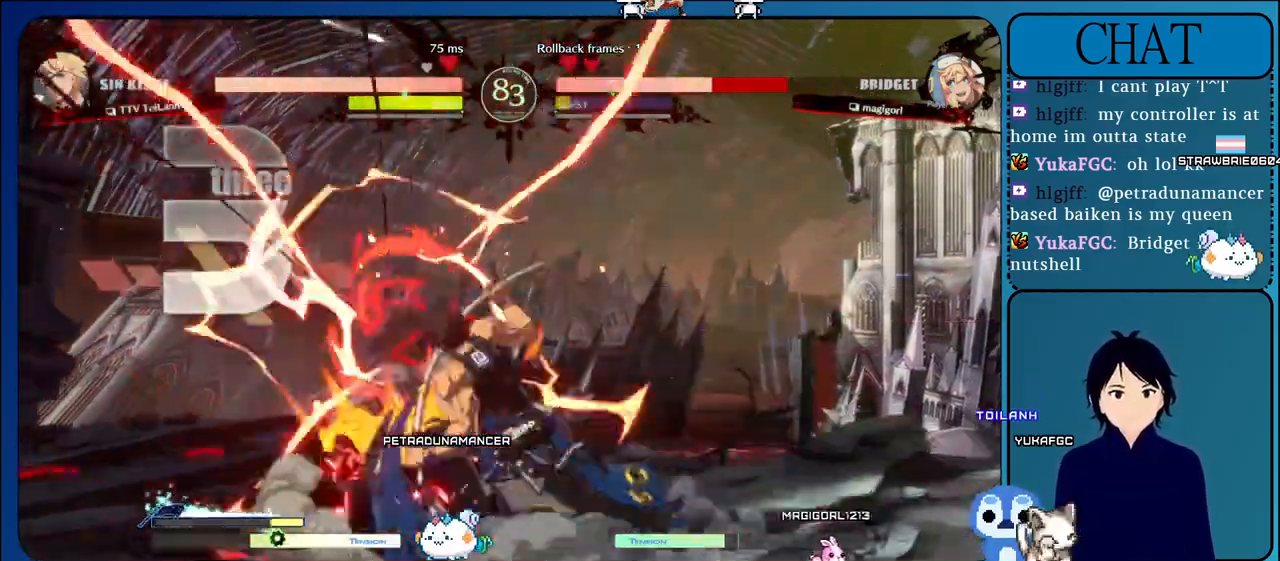
{"buttons": ["L1"], "left_stick": "left", "events": [[67, "TRIANGLE", "down"], [150, "TRIANGLE", "up"], [233, "L1", "down"], [350, "L1", "up"], [433, "L1", "down"]]}
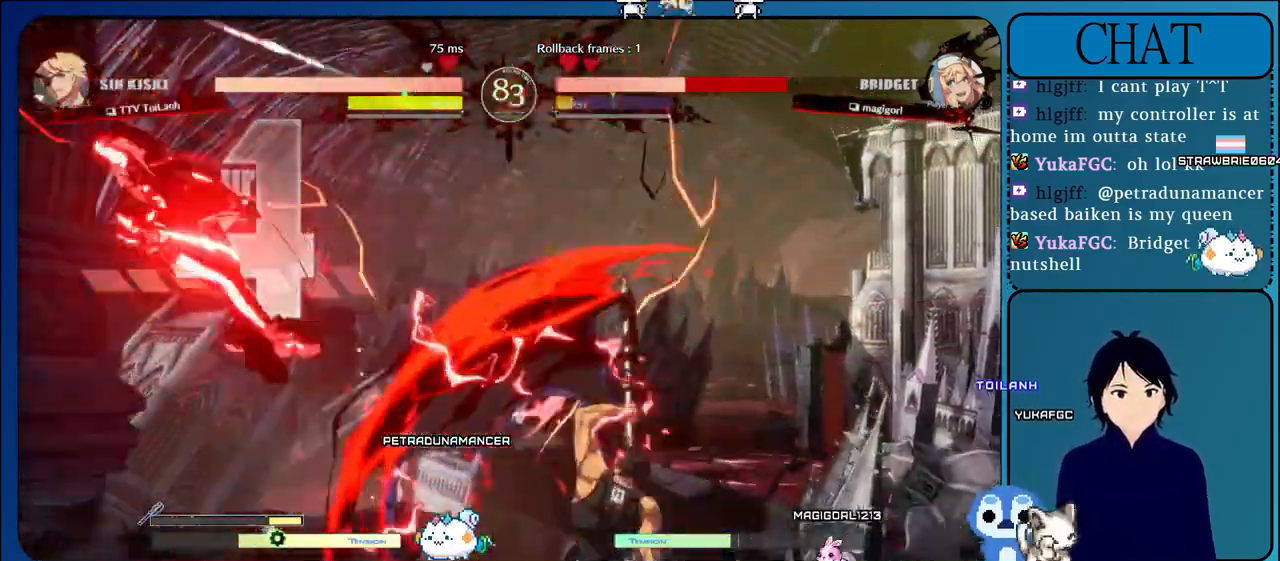
{"buttons": [], "left_stick": "left", "events": [[17, "L1", "up"], [117, "L1", "down"], [217, "L1", "up"], [317, "L1", "down"], [450, "L1", "up"]]}
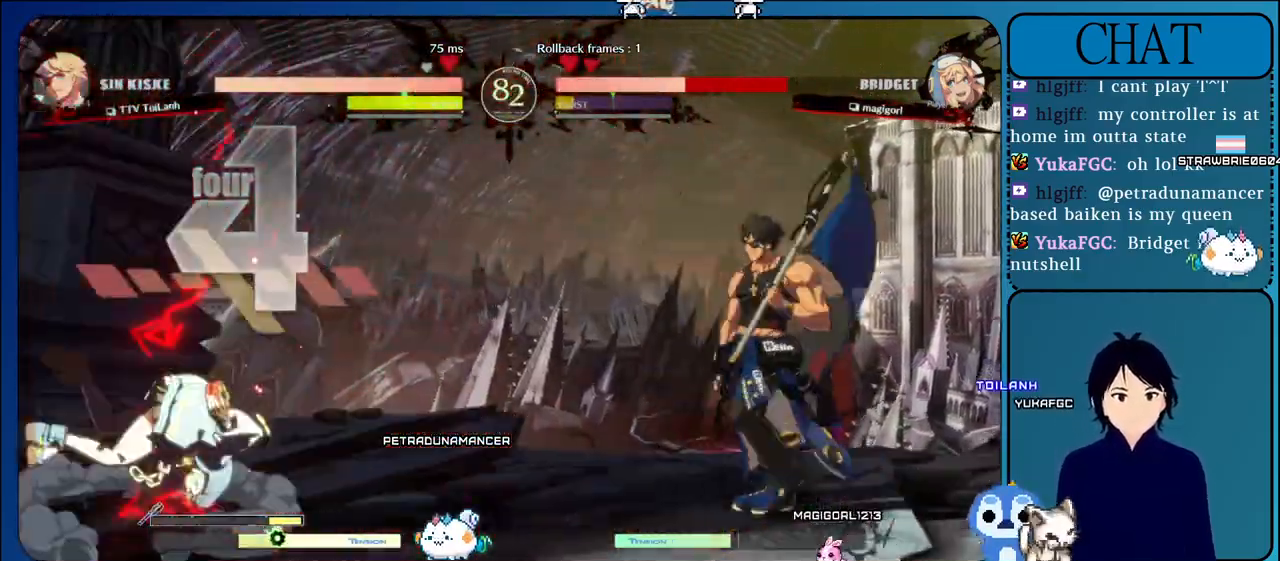
{"buttons": [], "left_stick": "left", "events": [[33, "L1", "down"], [250, "L1", "up"]]}
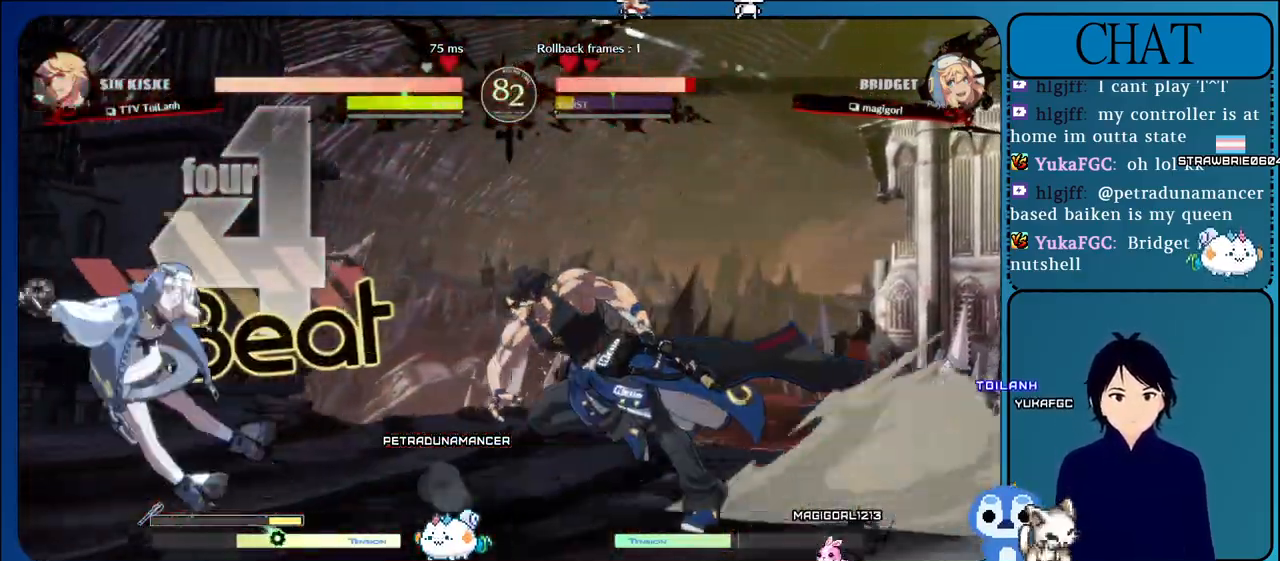
{"buttons": [], "left_stick": "right", "events": [[17, "SQUARE", "down"], [200, "SQUARE", "up"], [383, "left_stick", "down"], [433, "left_stick", "right"]]}
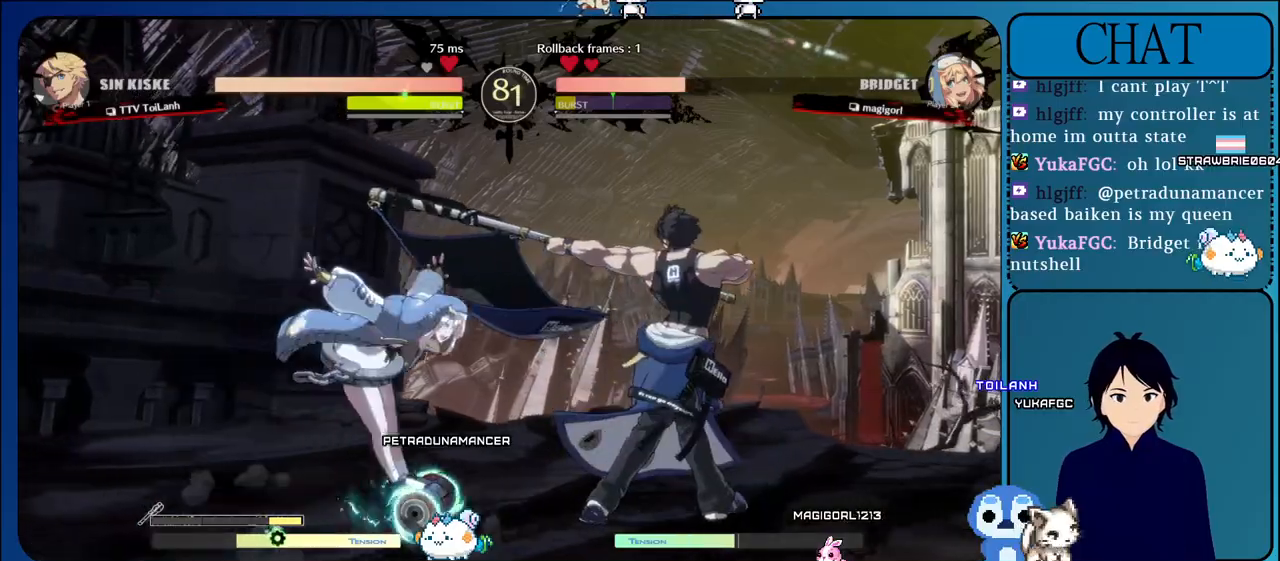
{"buttons": [], "left_stick": "right", "events": [[67, "L1", "down"], [283, "L1", "up"]]}
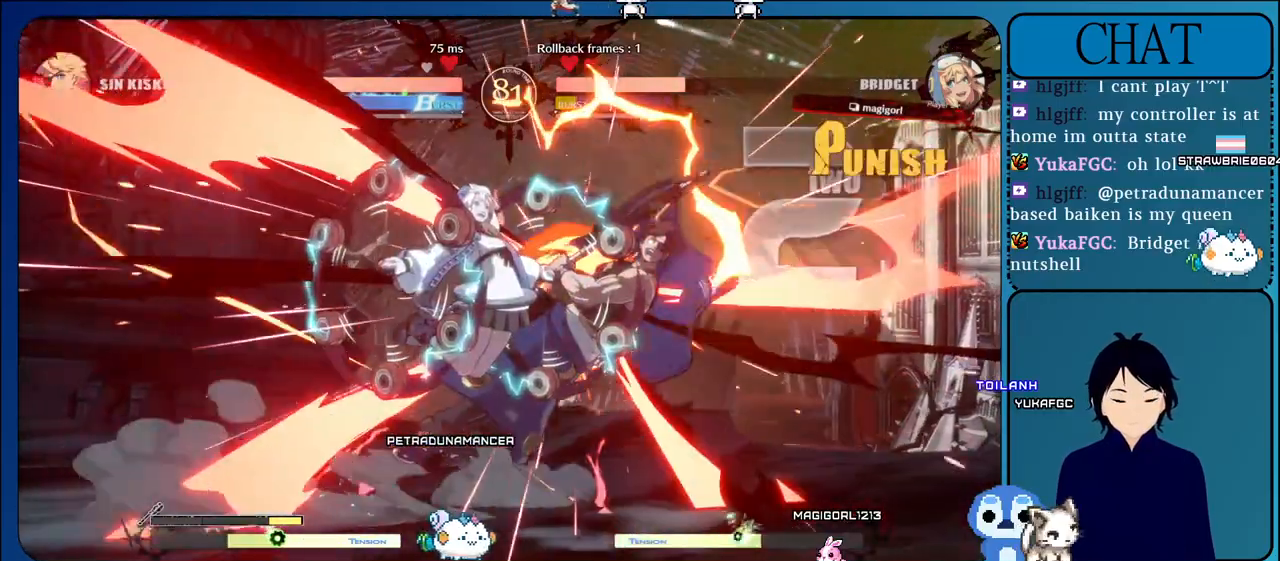
{"buttons": ["SQUARE", "TRIANGLE", "L2", "R2"], "left_stick": "right", "events": [[483, "TRIANGLE", "down"], [500, "L2", "down"], [500, "R2", "down"], [500, "SQUARE", "down"]]}
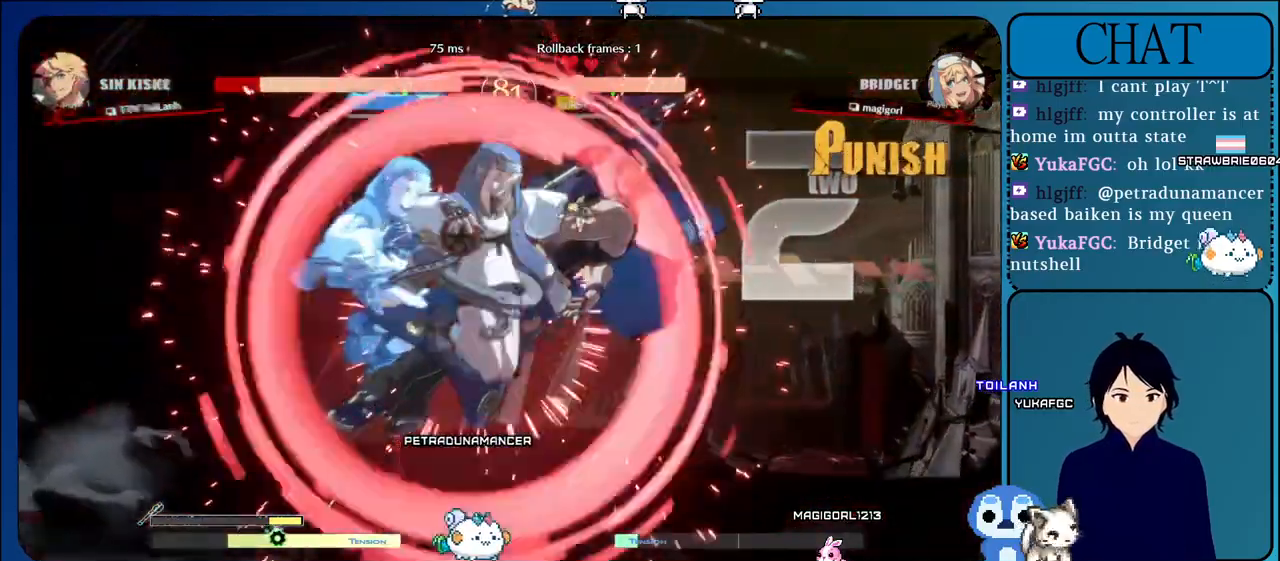
{"buttons": ["CIRCLE", "TRIANGLE", "L2", "R1", "R2"], "left_stick": "center", "events": [[17, "CIRCLE", "down"], [17, "R1", "down"], [83, "SQUARE", "up"], [100, "R1", "up"], [100, "TRIANGLE", "up"], [133, "CIRCLE", "up"], [150, "R2", "up"], [150, "left_stick", "center"], [183, "L2", "up"], [200, "L2", "down"], [217, "CIRCLE", "down"], [217, "R2", "down"], [233, "TRIANGLE", "down"], [267, "R1", "down"], [333, "R1", "up"], [333, "TRIANGLE", "up"], [350, "CIRCLE", "up"], [383, "R2", "up"], [400, "L2", "up"], [433, "L2", "down"], [433, "R2", "down"], [450, "CIRCLE", "down"], [450, "TRIANGLE", "down"], [483, "R1", "down"]]}